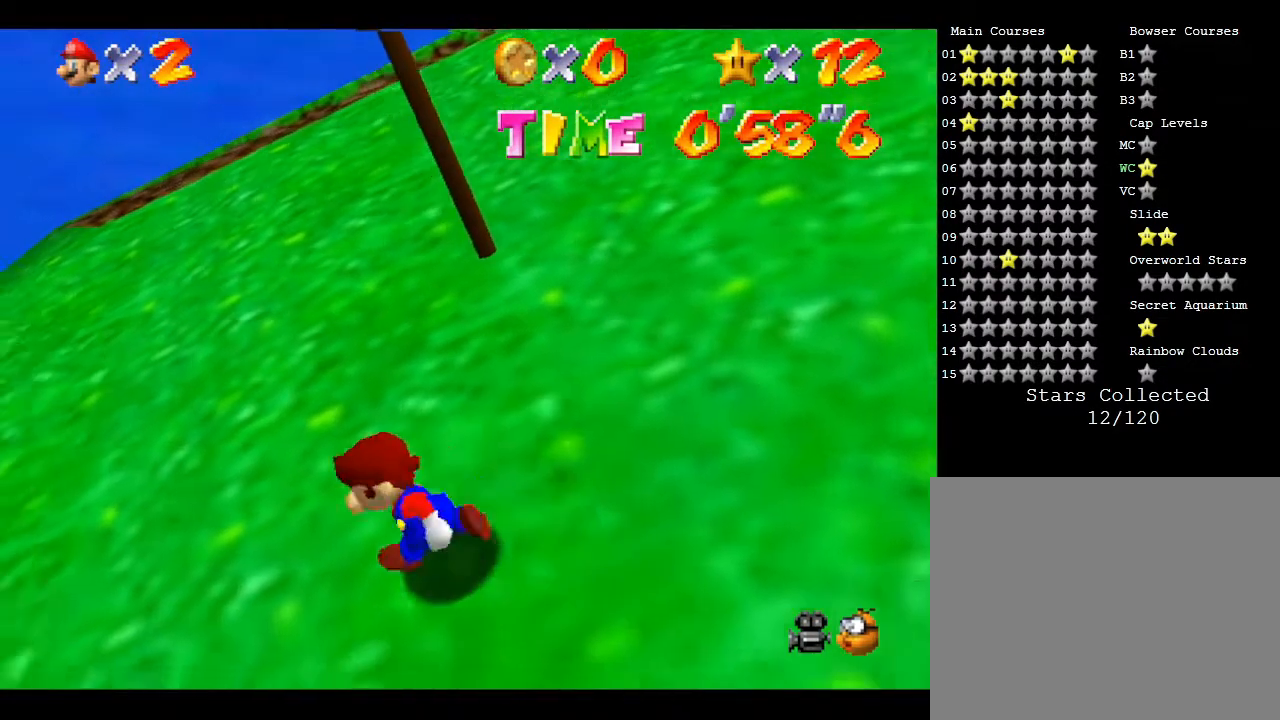
Gameplay with a controller (Nintendo layout); each line is a JSON object with the inputs held at the frame after it. "events" lists button and stick changes between this image and that frame as [ms after this image, input, new state], when the widget could be followed in between. Not read: L3 R3.
{"buttons": [], "left_stick": "up", "events": [[183, "left_stick", "up-right"], [333, "left_stick", "up"]]}
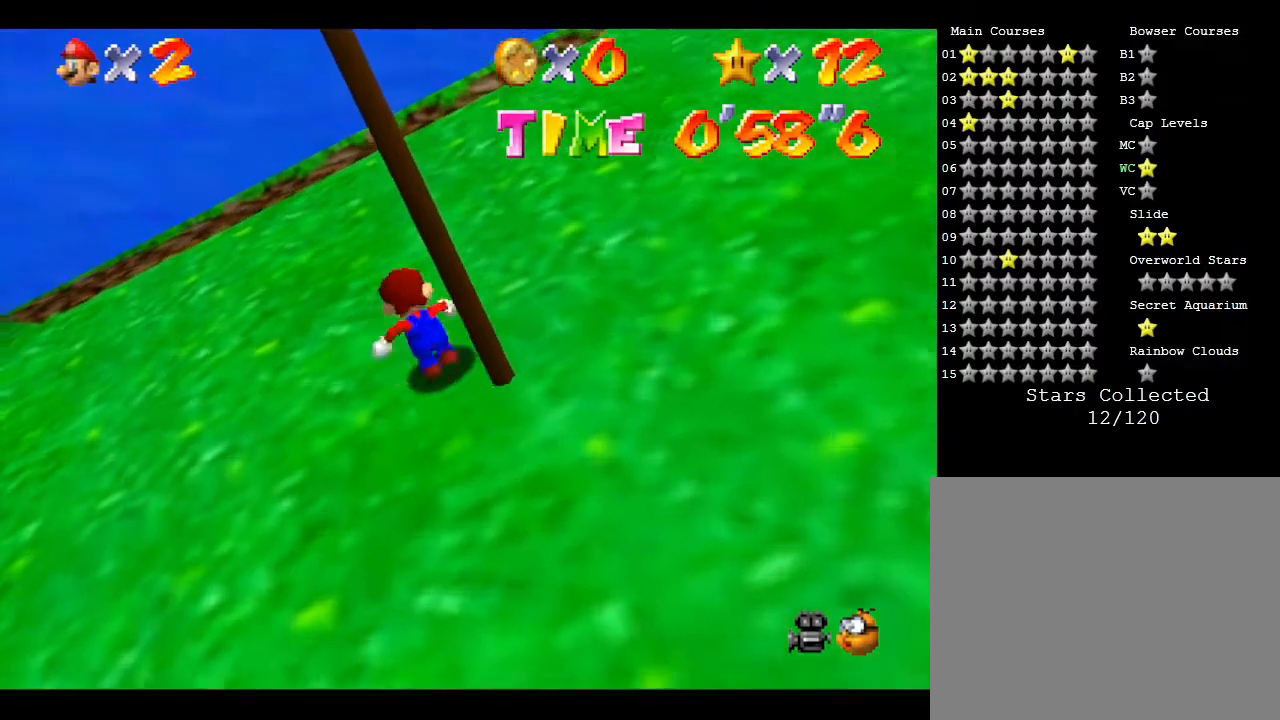
{"buttons": [], "left_stick": "down-left", "events": [[17, "left_stick", "center"], [217, "left_stick", "down-left"]]}
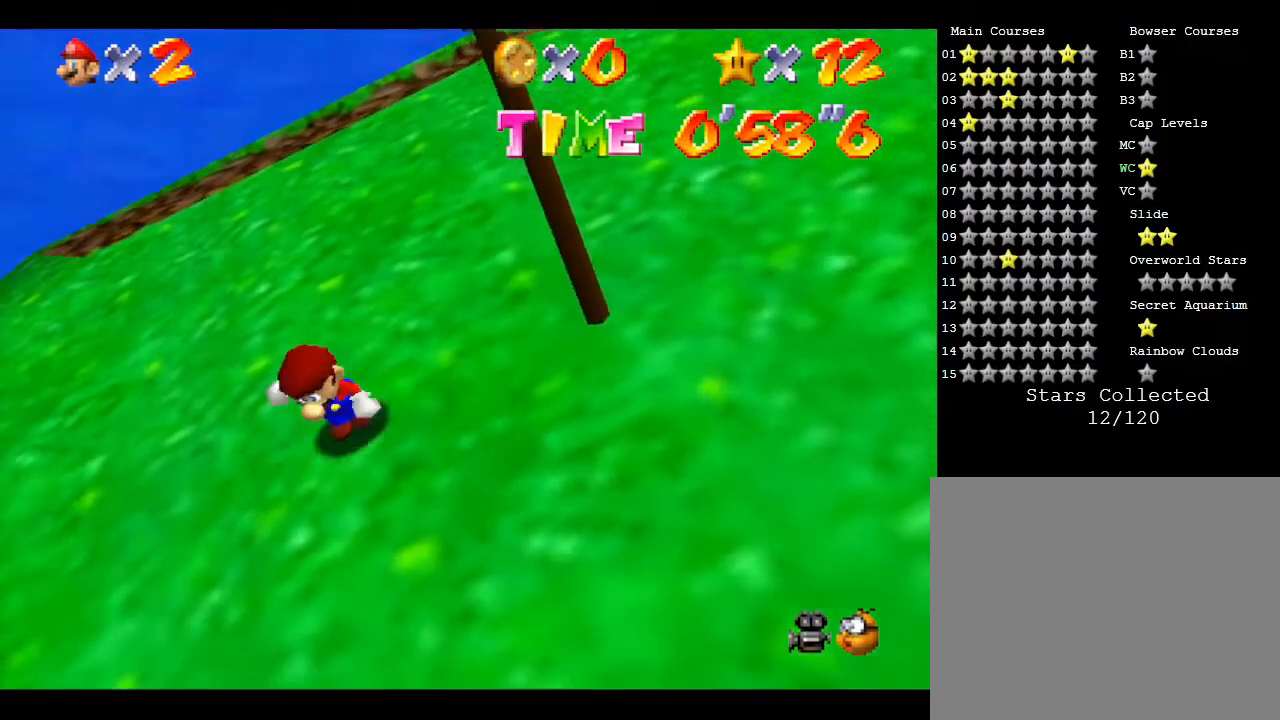
{"buttons": [], "left_stick": "center", "events": [[50, "left_stick", "down"], [250, "left_stick", "right"], [467, "left_stick", "center"]]}
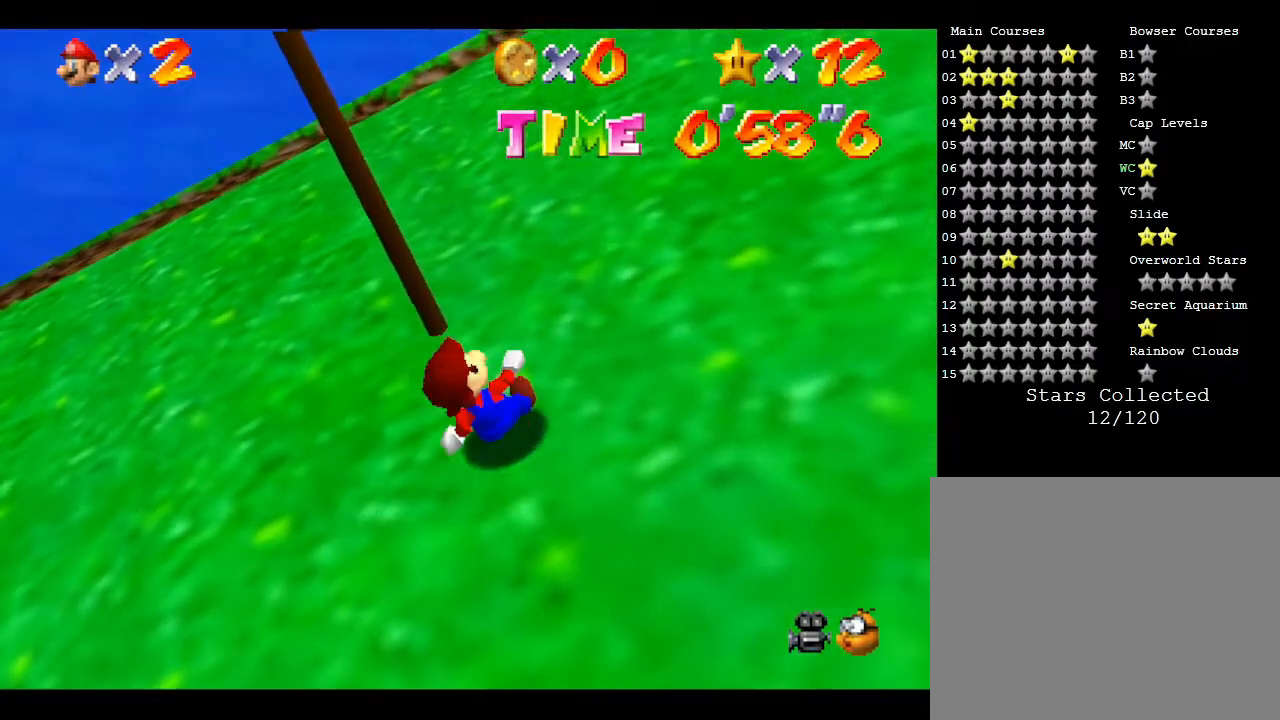
{"buttons": [], "left_stick": "left", "events": [[283, "left_stick", "left"]]}
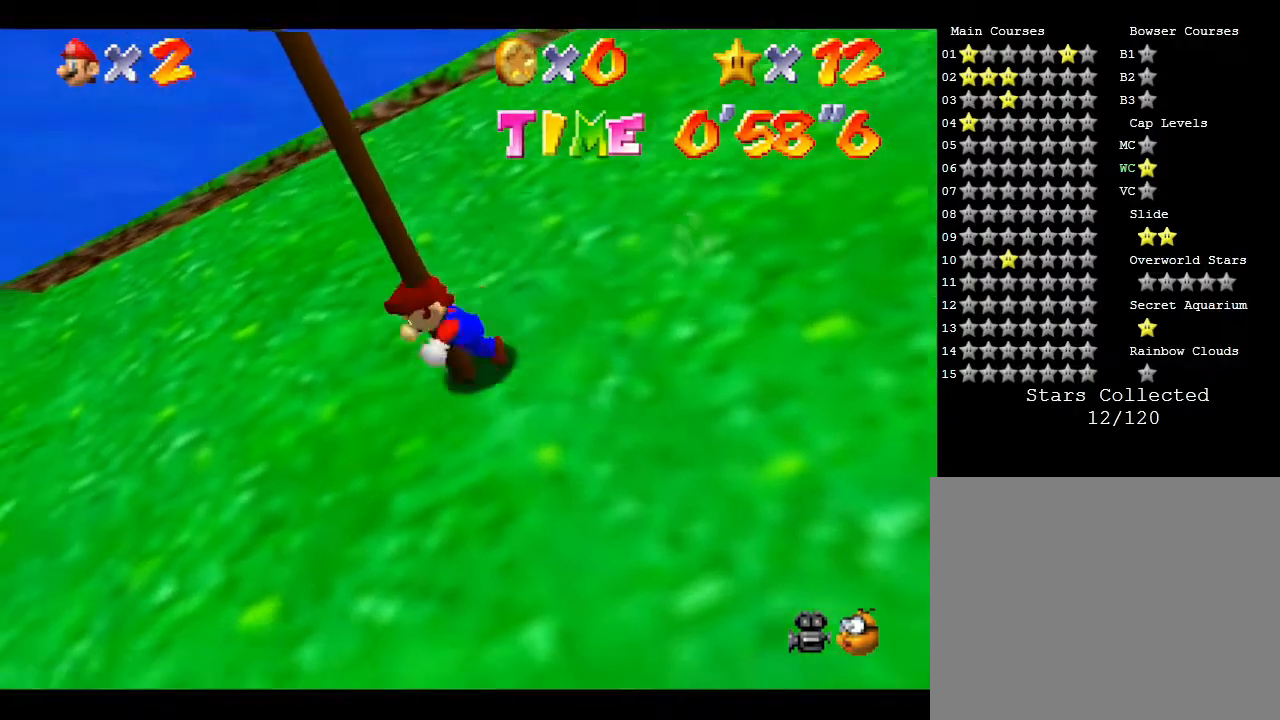
{"buttons": [], "left_stick": "right", "events": [[333, "left_stick", "down"], [433, "left_stick", "right"]]}
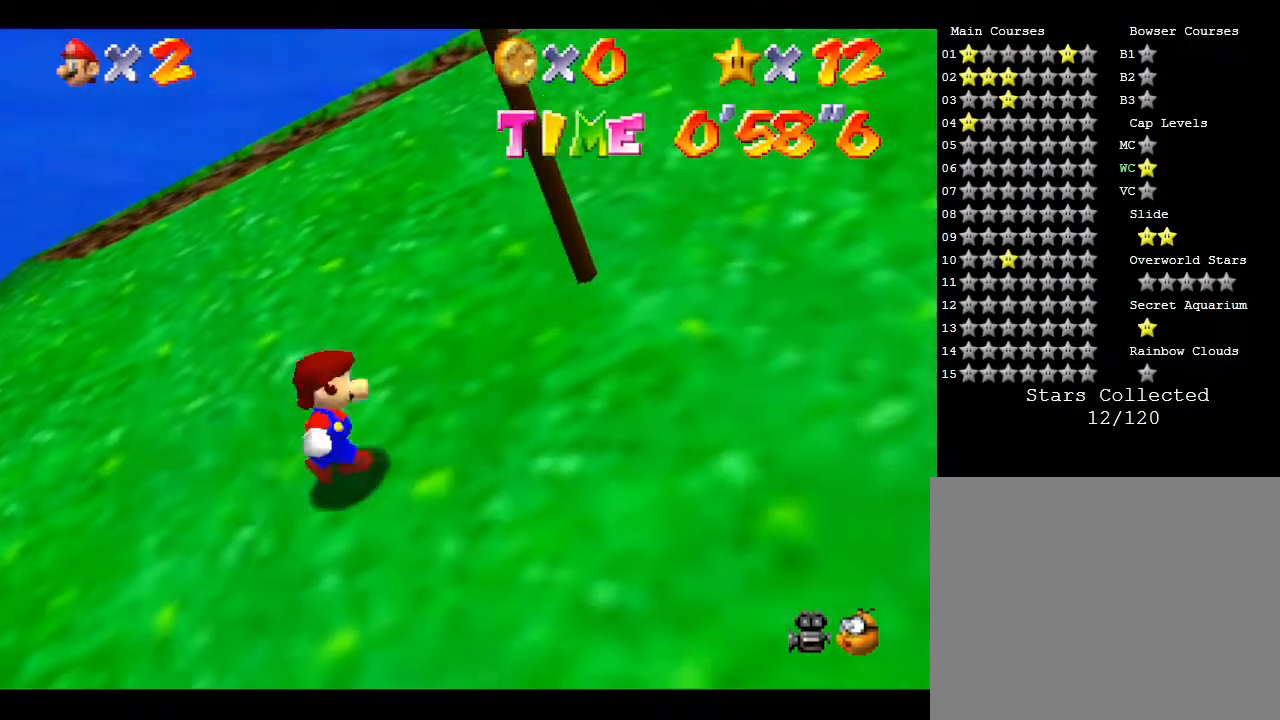
{"buttons": [], "left_stick": "center", "events": [[417, "left_stick", "center"]]}
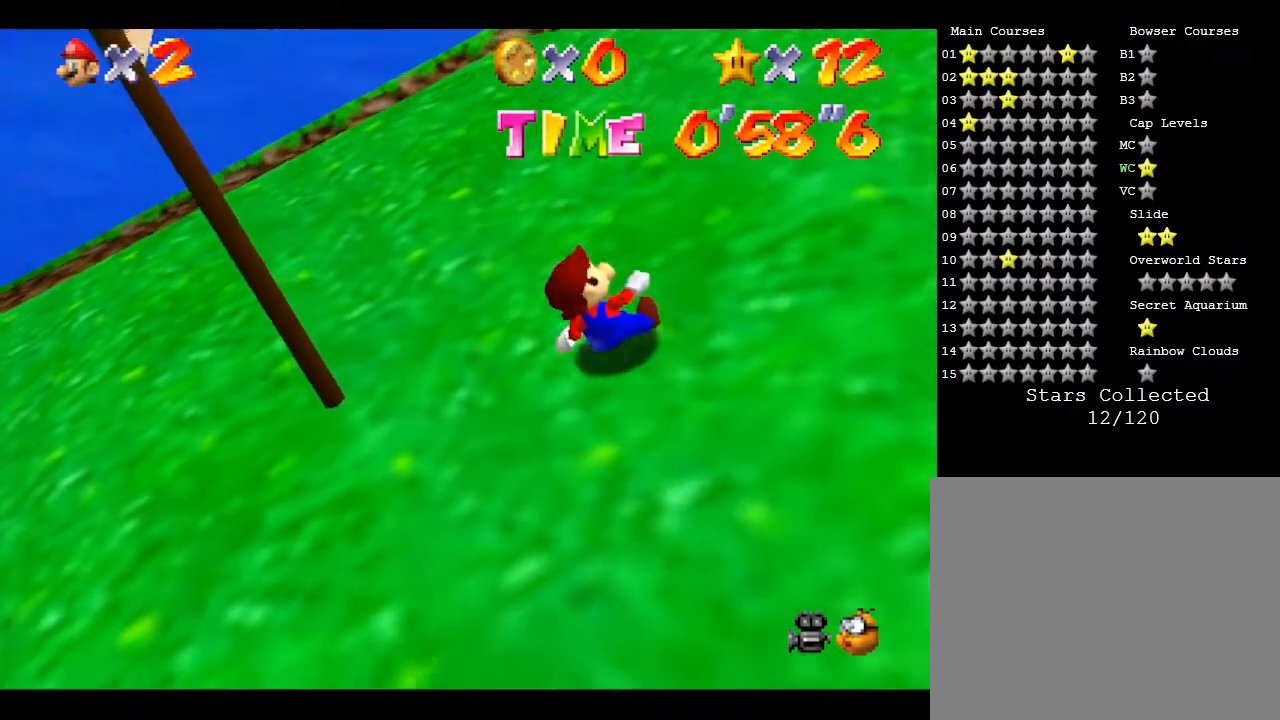
{"buttons": [], "left_stick": "down-left", "events": [[117, "left_stick", "left"], [200, "left_stick", "down-left"]]}
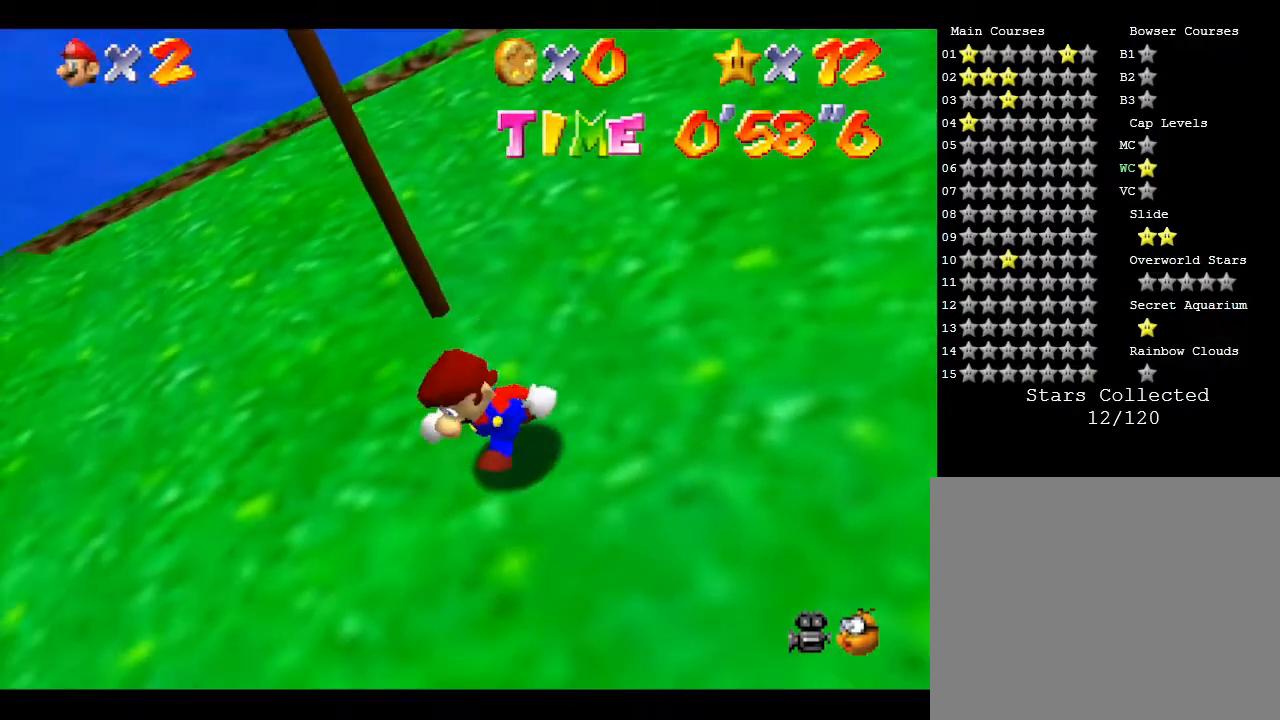
{"buttons": [], "left_stick": "right", "events": [[100, "left_stick", "center"], [350, "left_stick", "right"]]}
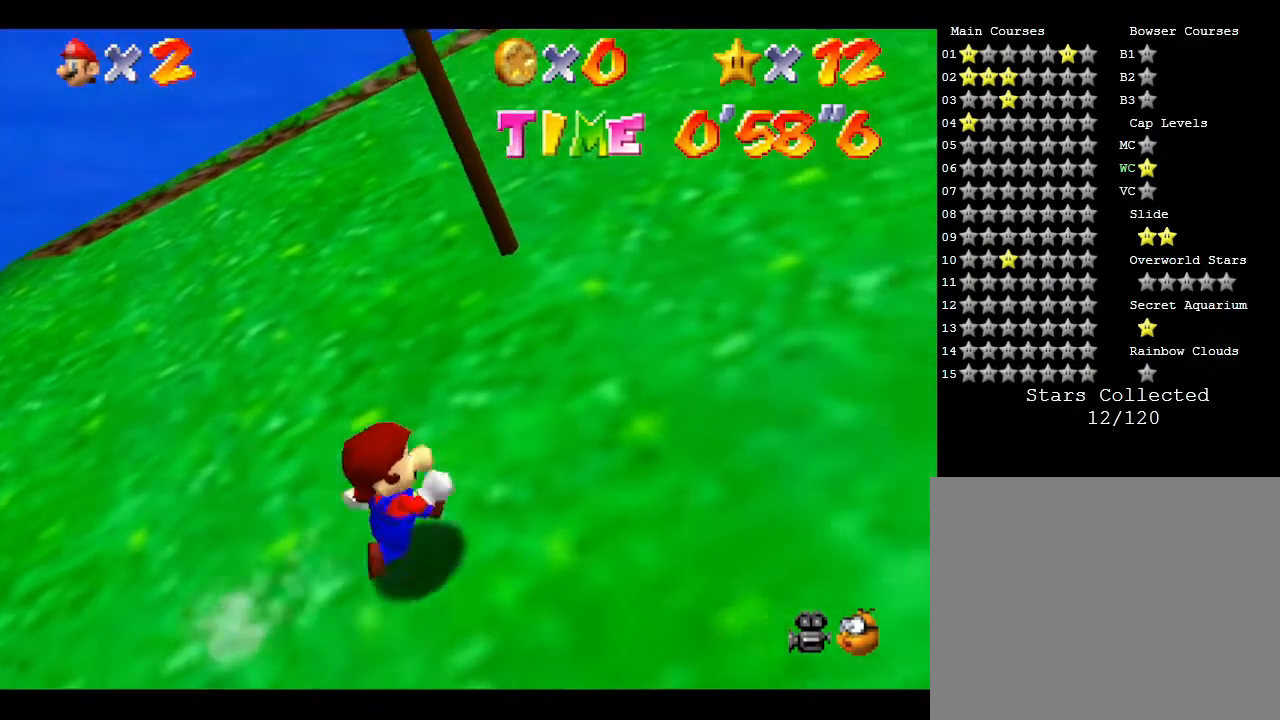
{"buttons": [], "left_stick": "center", "events": [[267, "left_stick", "center"]]}
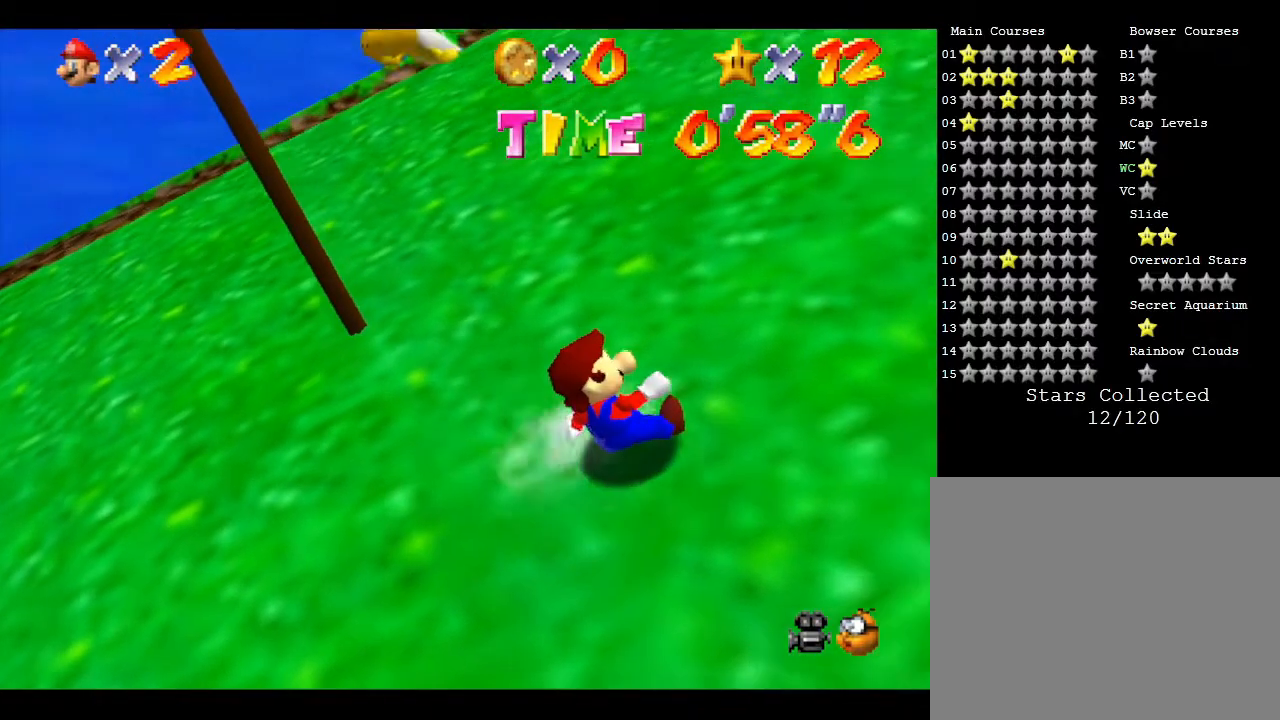
{"buttons": [], "left_stick": "left", "events": [[250, "left_stick", "left"]]}
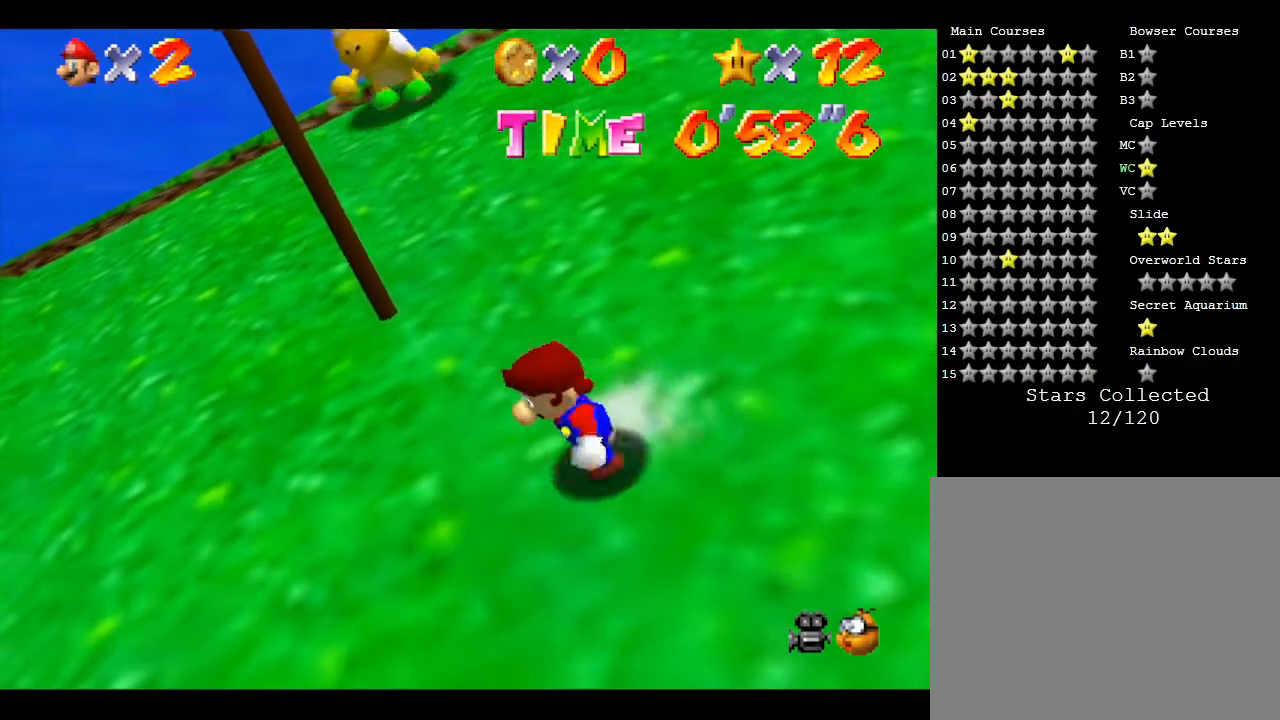
{"buttons": [], "left_stick": "center", "events": [[100, "left_stick", "center"]]}
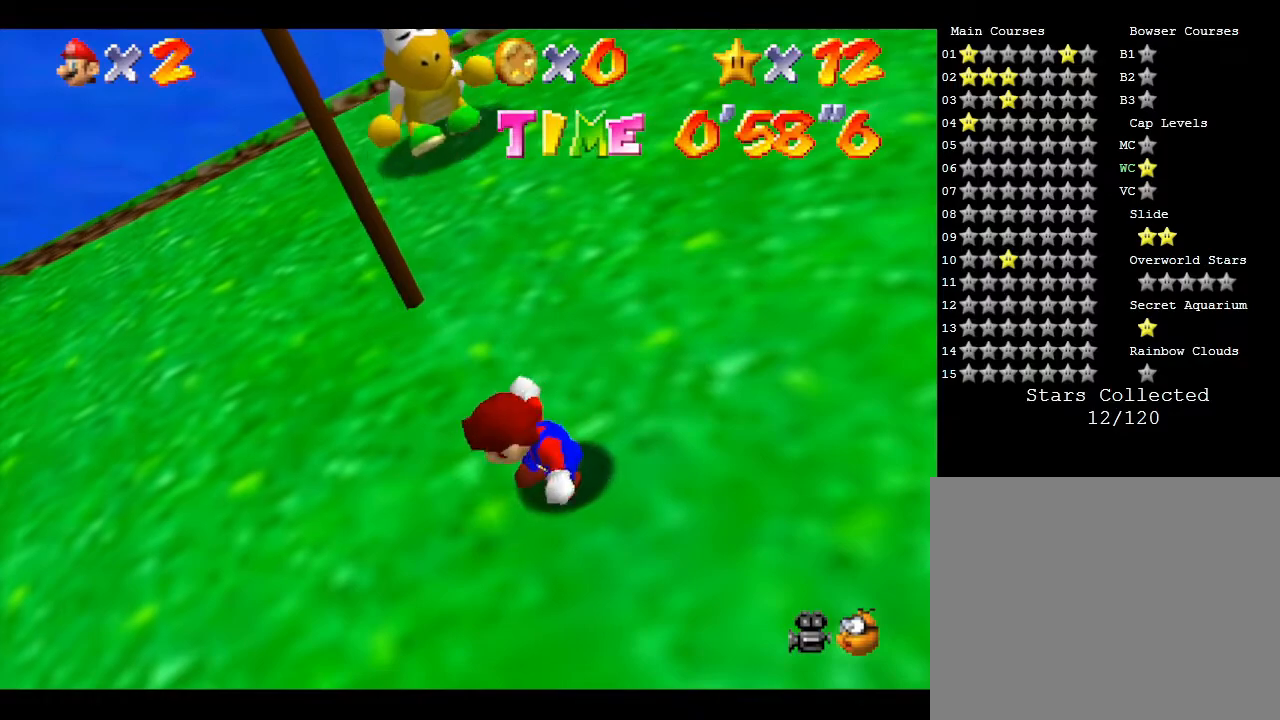
{"buttons": [], "left_stick": "center", "events": [[83, "left_stick", "up-right"], [267, "left_stick", "center"]]}
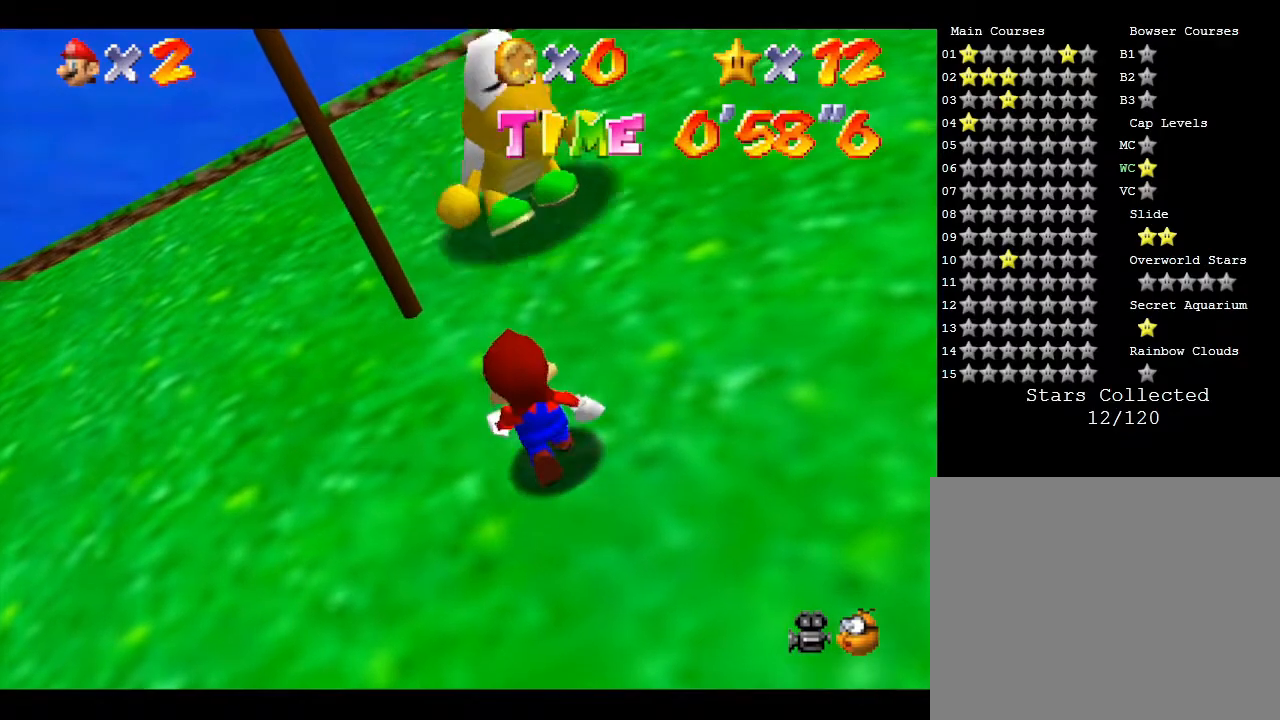
{"buttons": [], "left_stick": "up-right", "events": [[17, "left_stick", "up-right"]]}
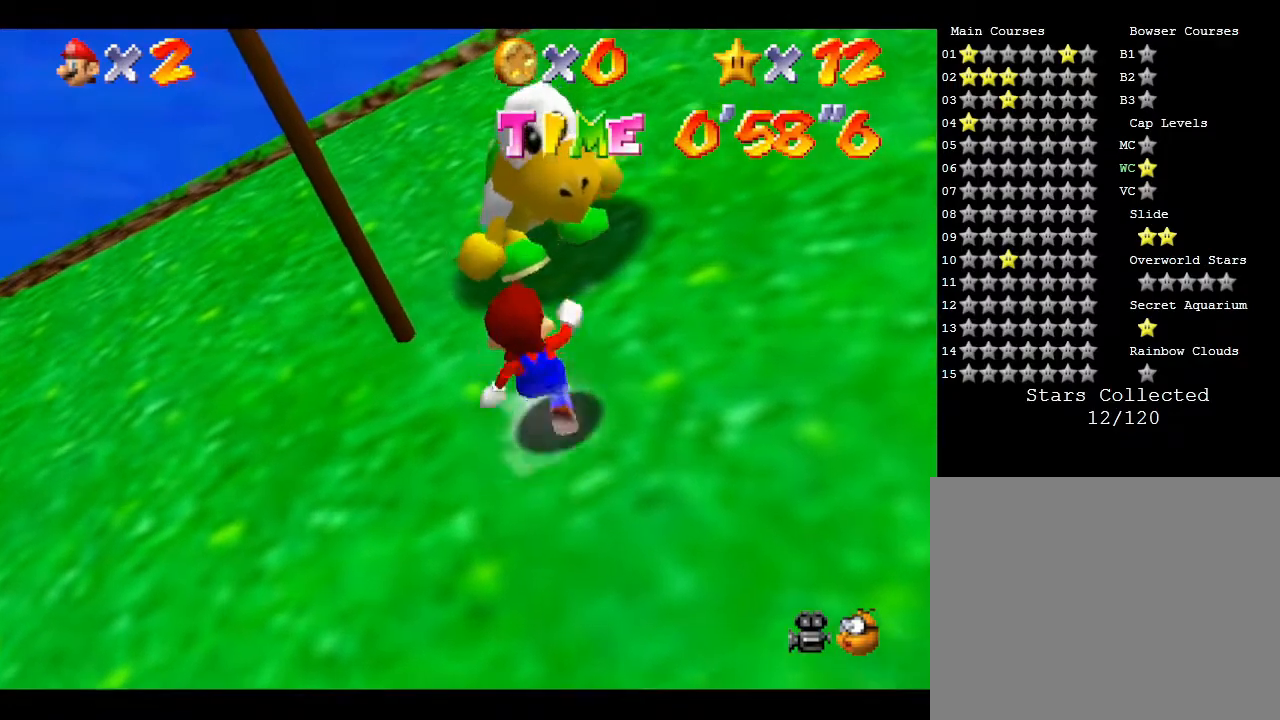
{"buttons": [], "left_stick": "center", "events": [[50, "left_stick", "center"], [150, "left_stick", "up"], [500, "left_stick", "center"]]}
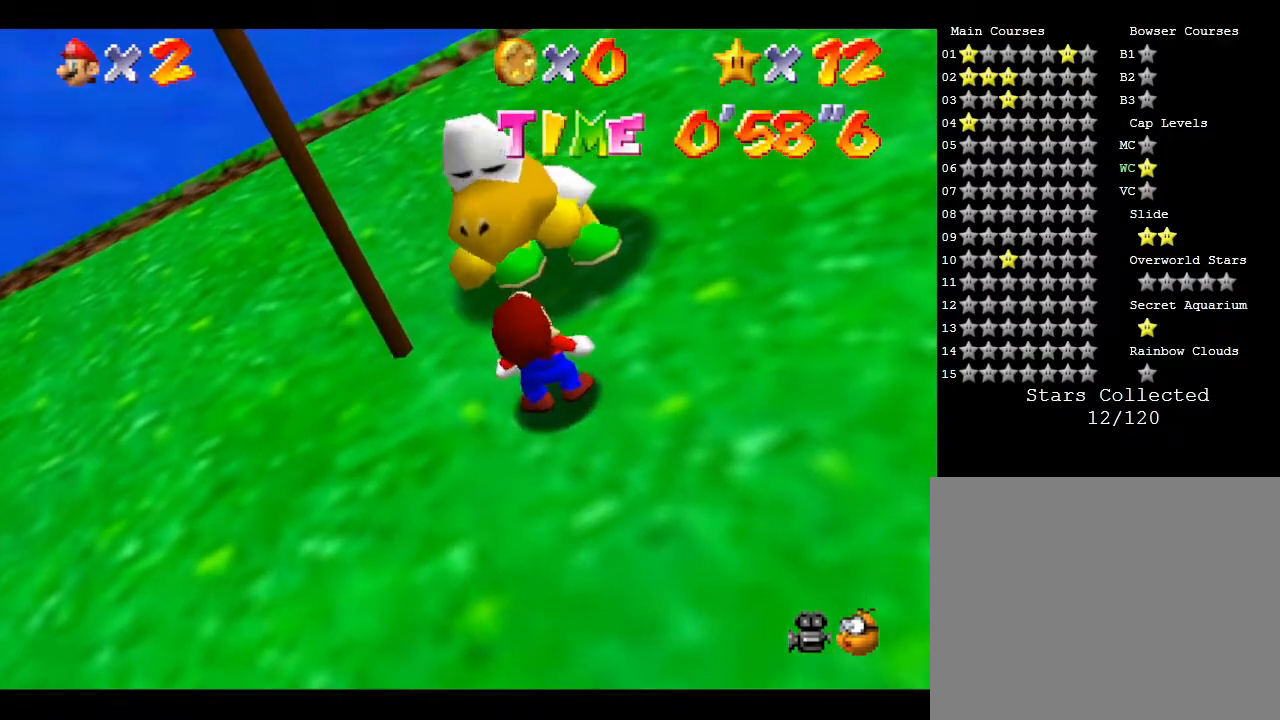
{"buttons": [], "left_stick": "center", "events": []}
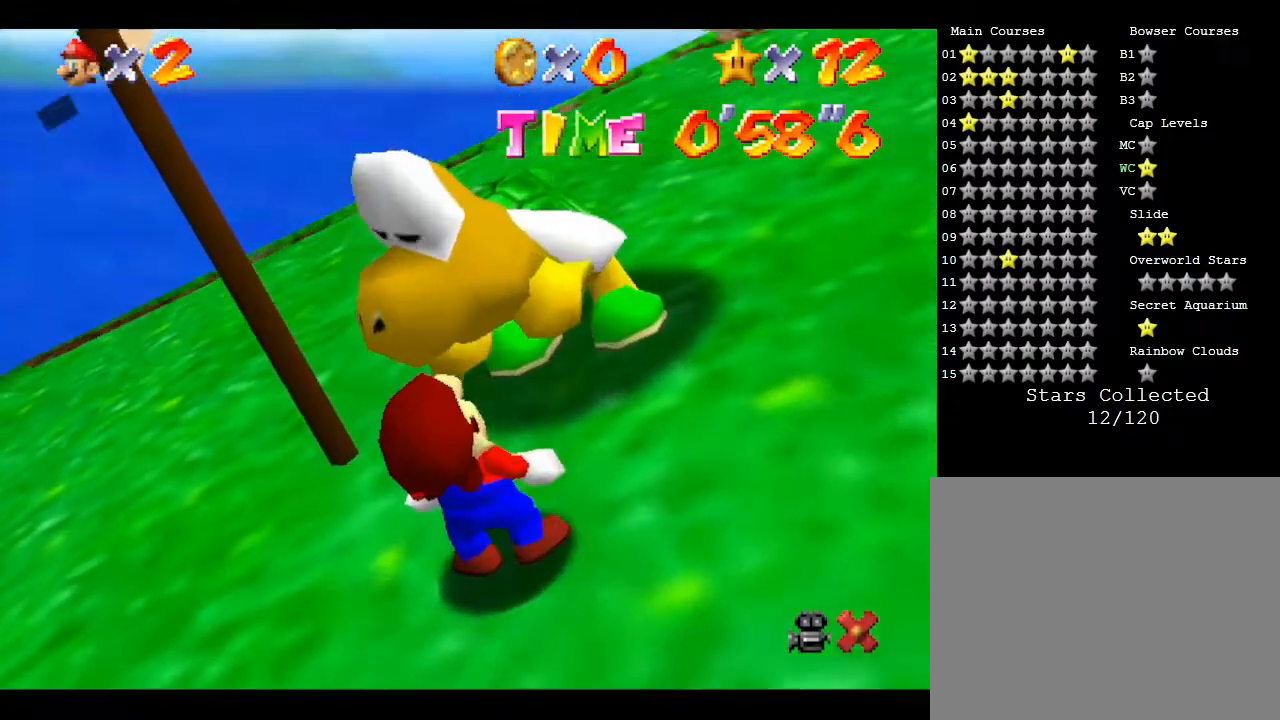
{"buttons": [], "left_stick": "center", "events": [[83, "A", "down"], [117, "A", "up"], [183, "A", "down"], [250, "A", "up"], [300, "A", "down"], [333, "A", "up"], [433, "A", "down"], [467, "A", "up"]]}
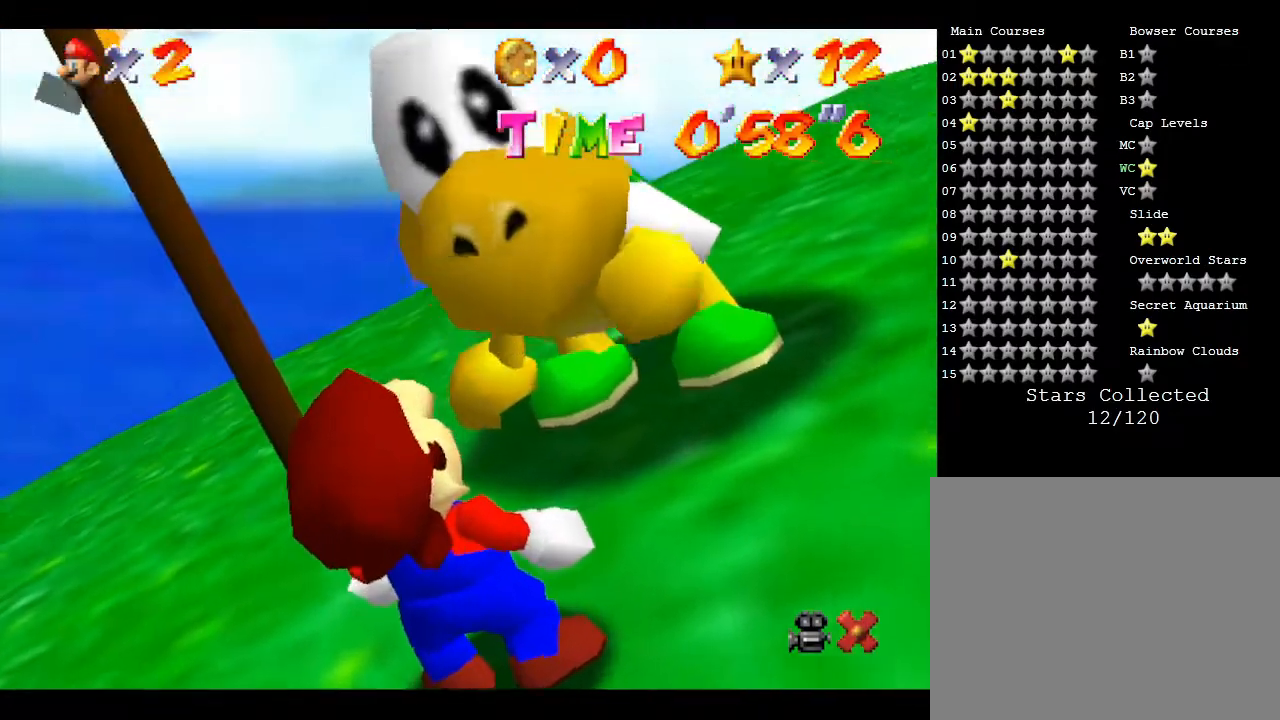
{"buttons": ["A"], "left_stick": "center", "events": [[67, "A", "down"], [133, "A", "up"], [250, "A", "down"], [350, "A", "up"], [450, "A", "down"]]}
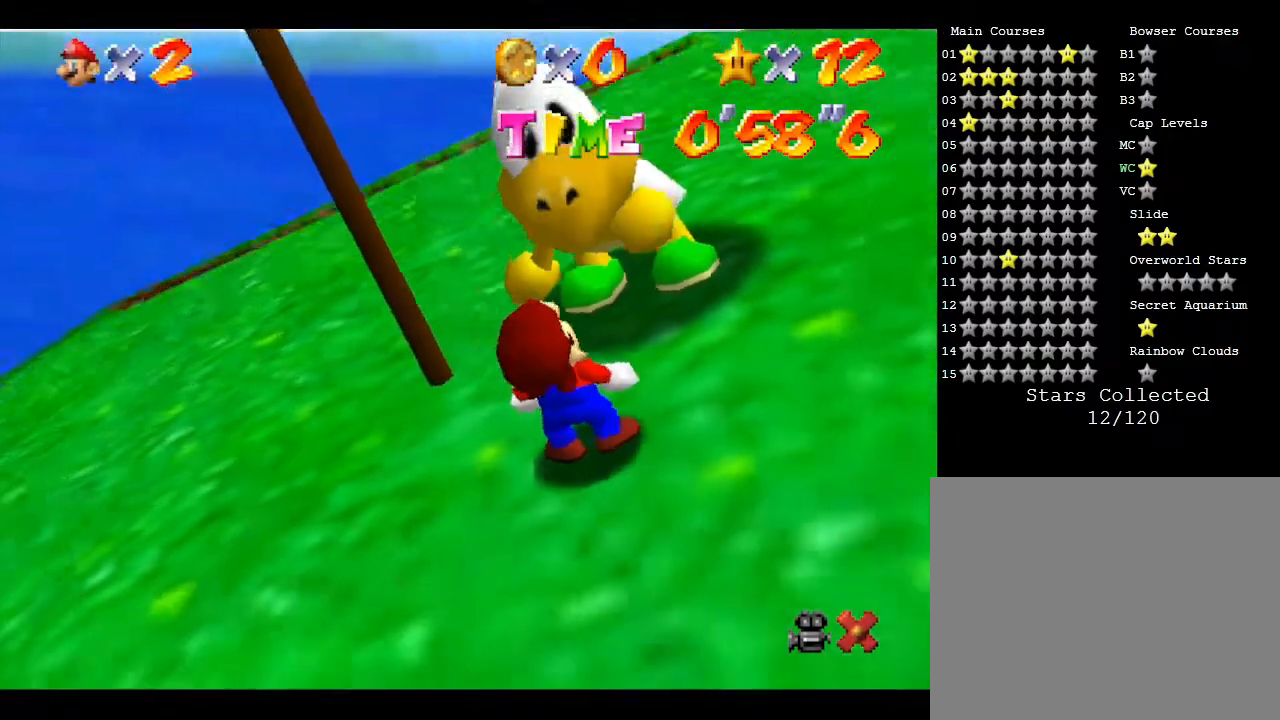
{"buttons": [], "left_stick": "center", "events": [[33, "A", "up"]]}
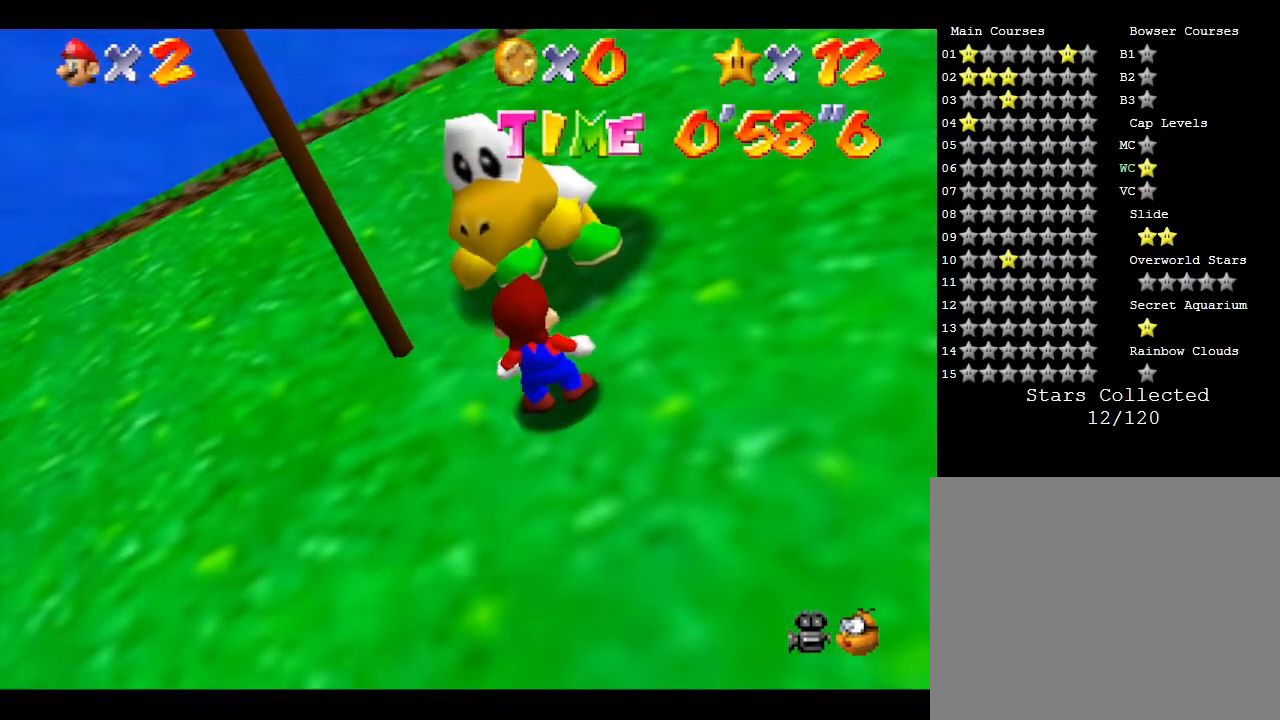
{"buttons": [], "left_stick": "center", "events": []}
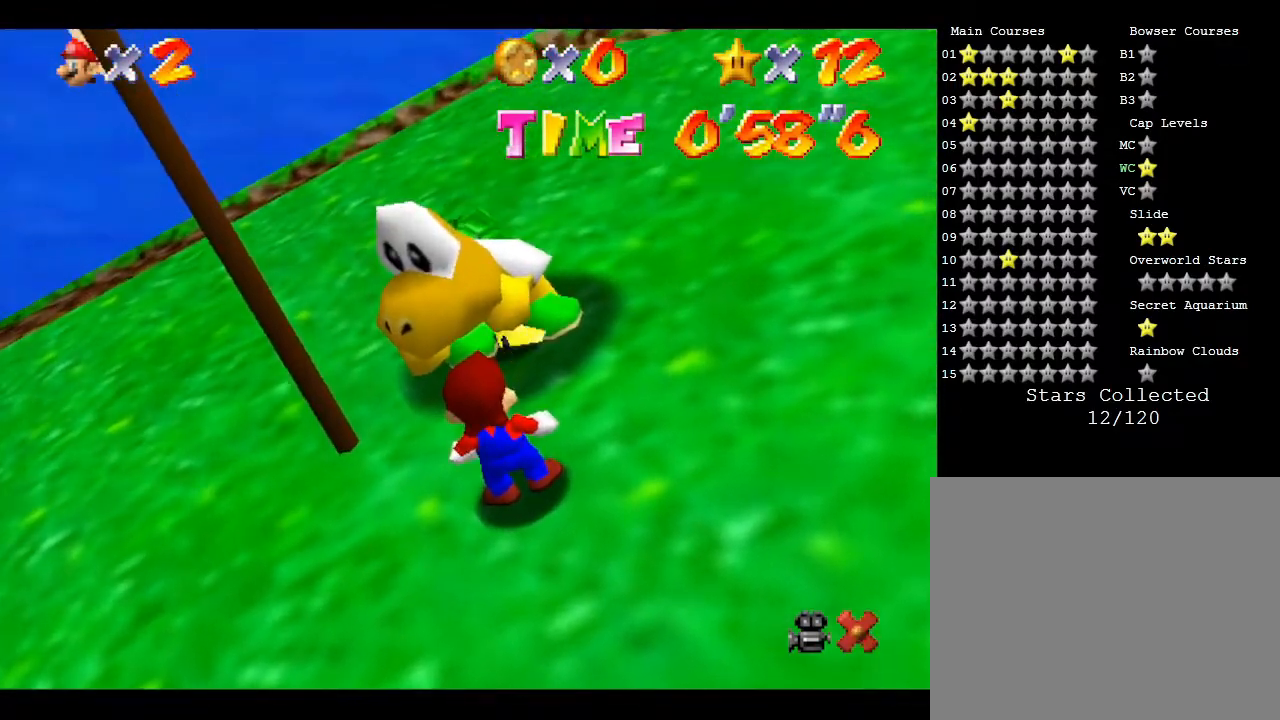
{"buttons": [], "left_stick": "center", "events": []}
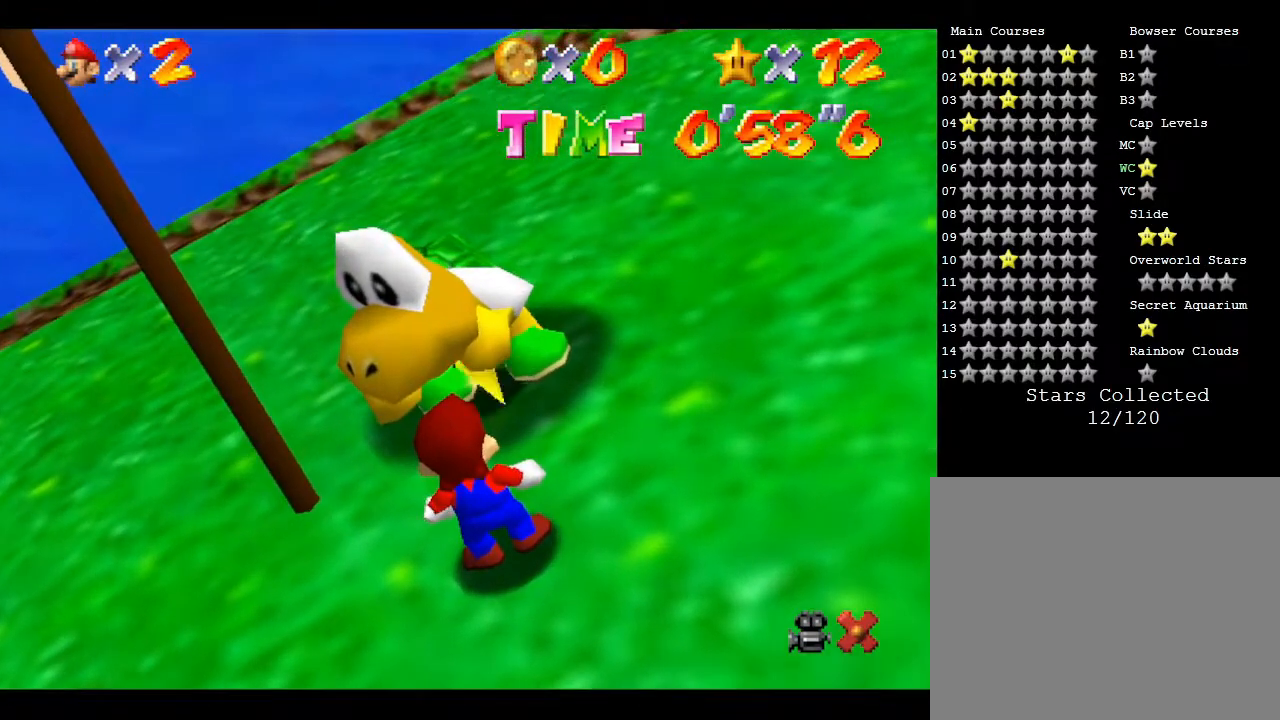
{"buttons": [], "left_stick": "center", "events": []}
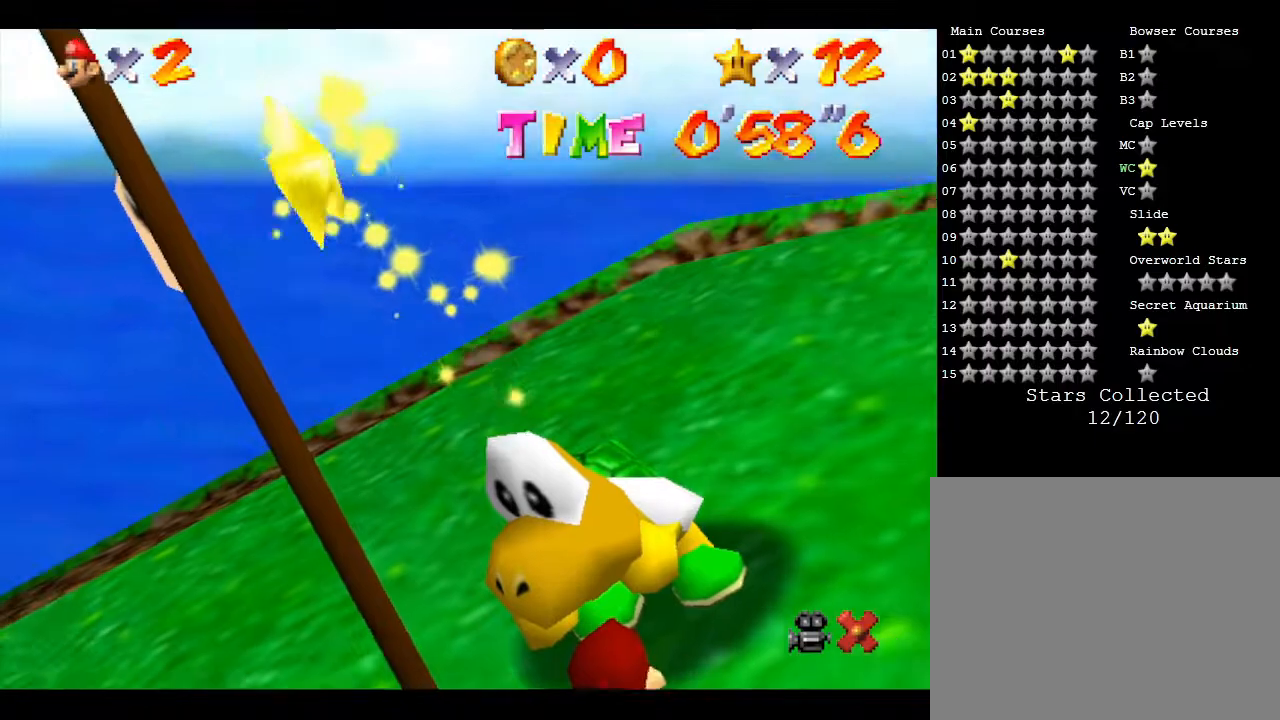
{"buttons": [], "left_stick": "center", "events": []}
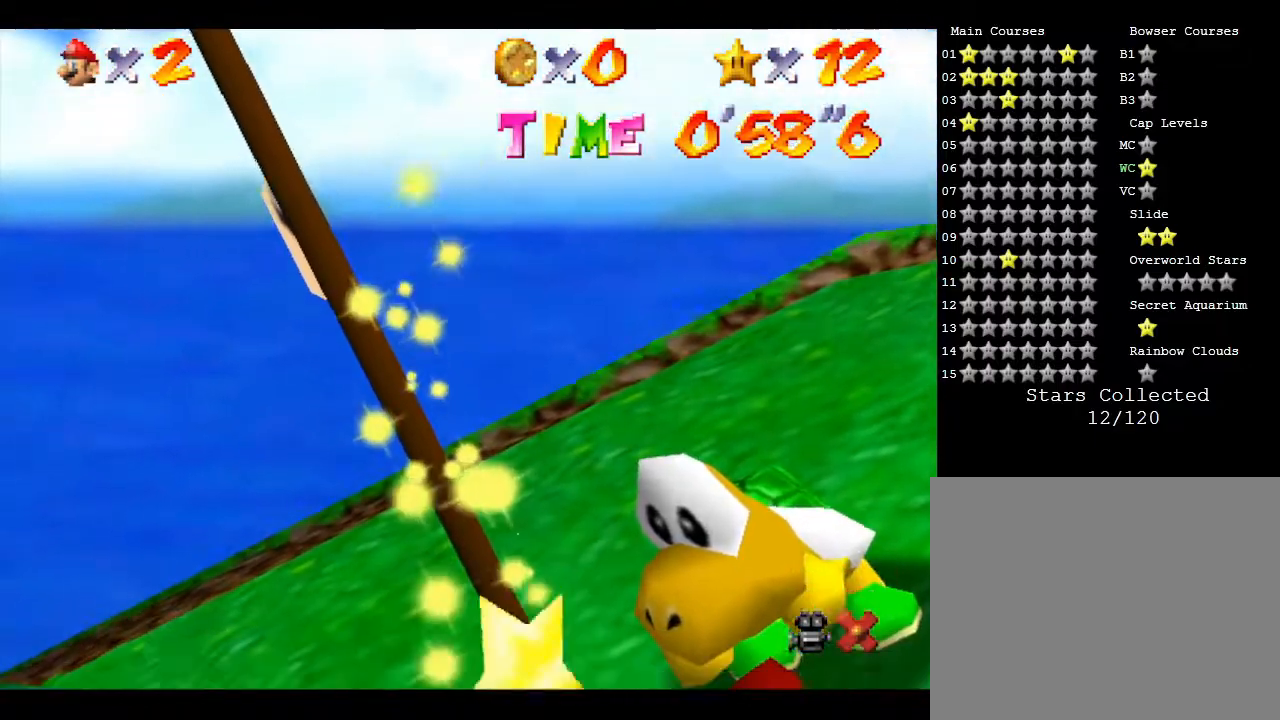
{"buttons": [], "left_stick": "center", "events": []}
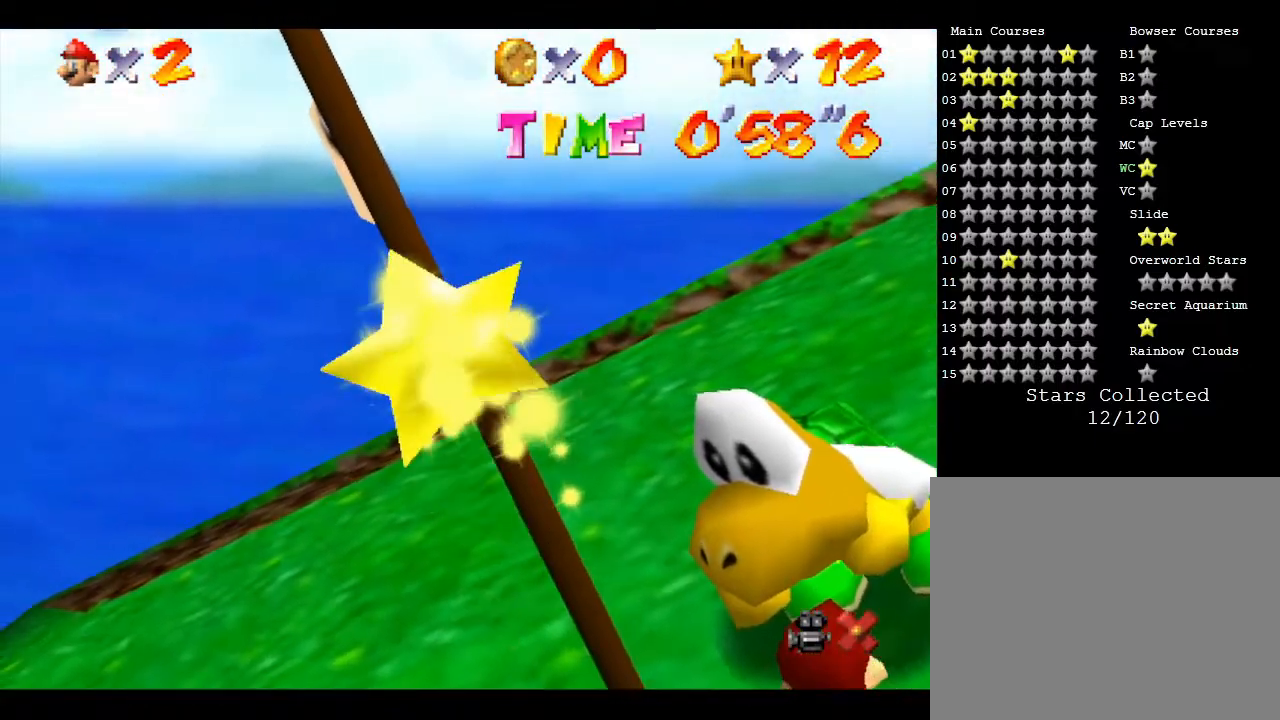
{"buttons": [], "left_stick": "center", "events": [[17, "Z", "down"], [100, "Z", "up"]]}
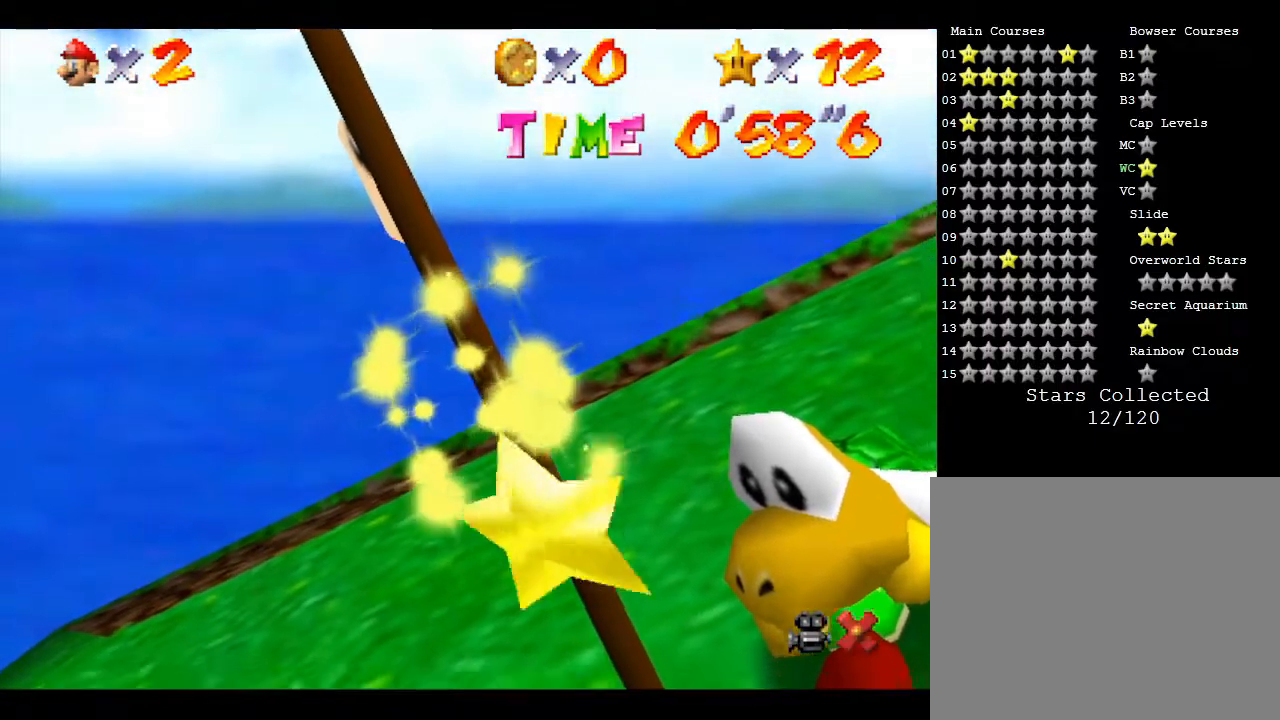
{"buttons": [], "left_stick": "center", "events": []}
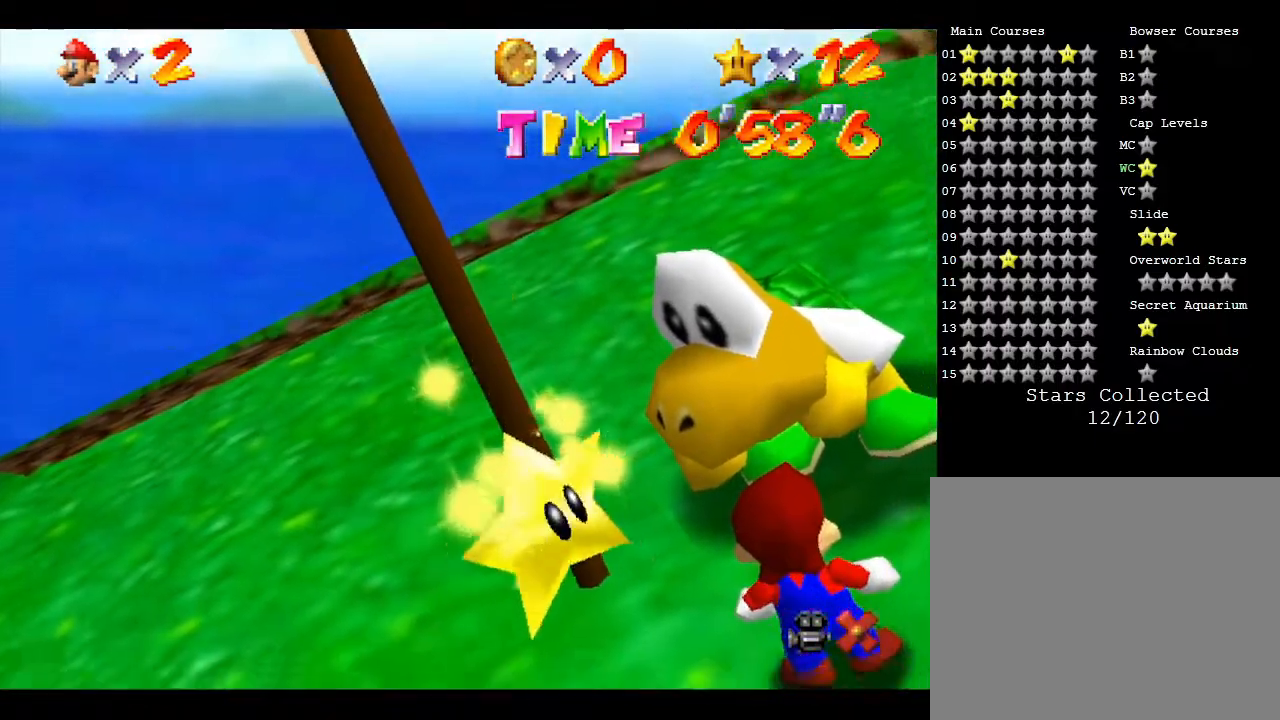
{"buttons": [], "left_stick": "down-left", "events": [[400, "left_stick", "down-left"]]}
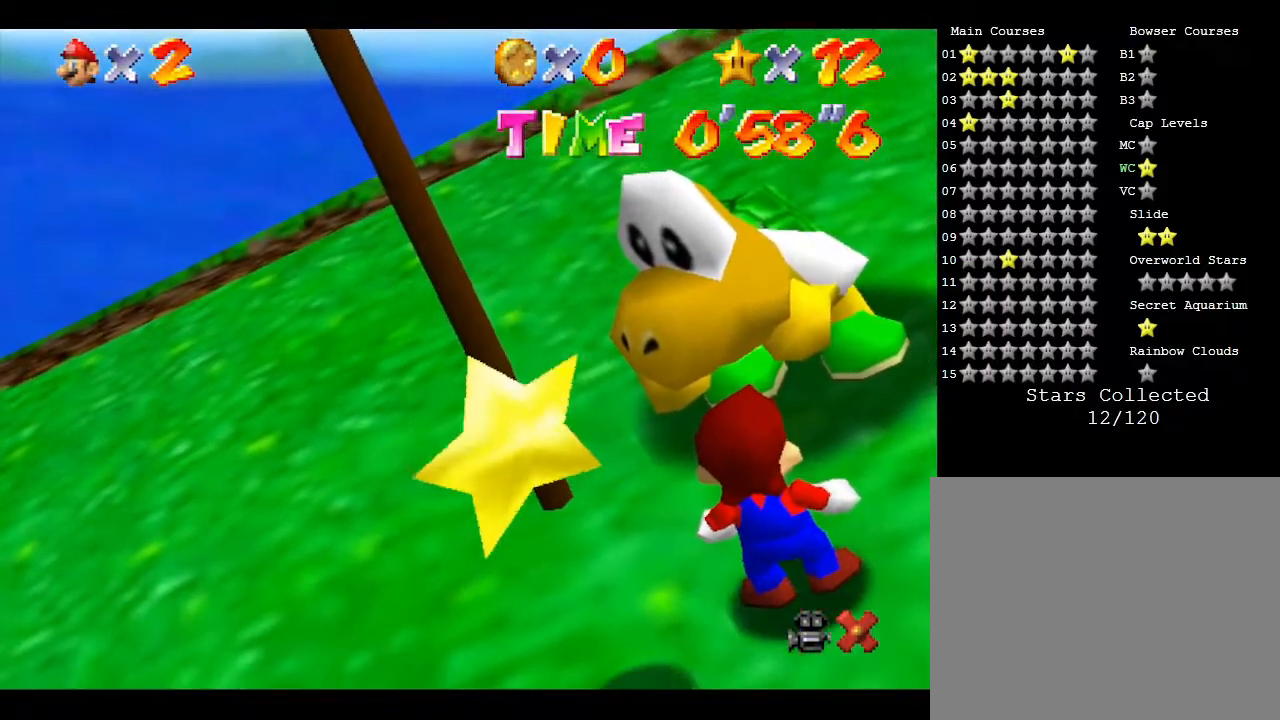
{"buttons": [], "left_stick": "center", "events": [[117, "left_stick", "center"]]}
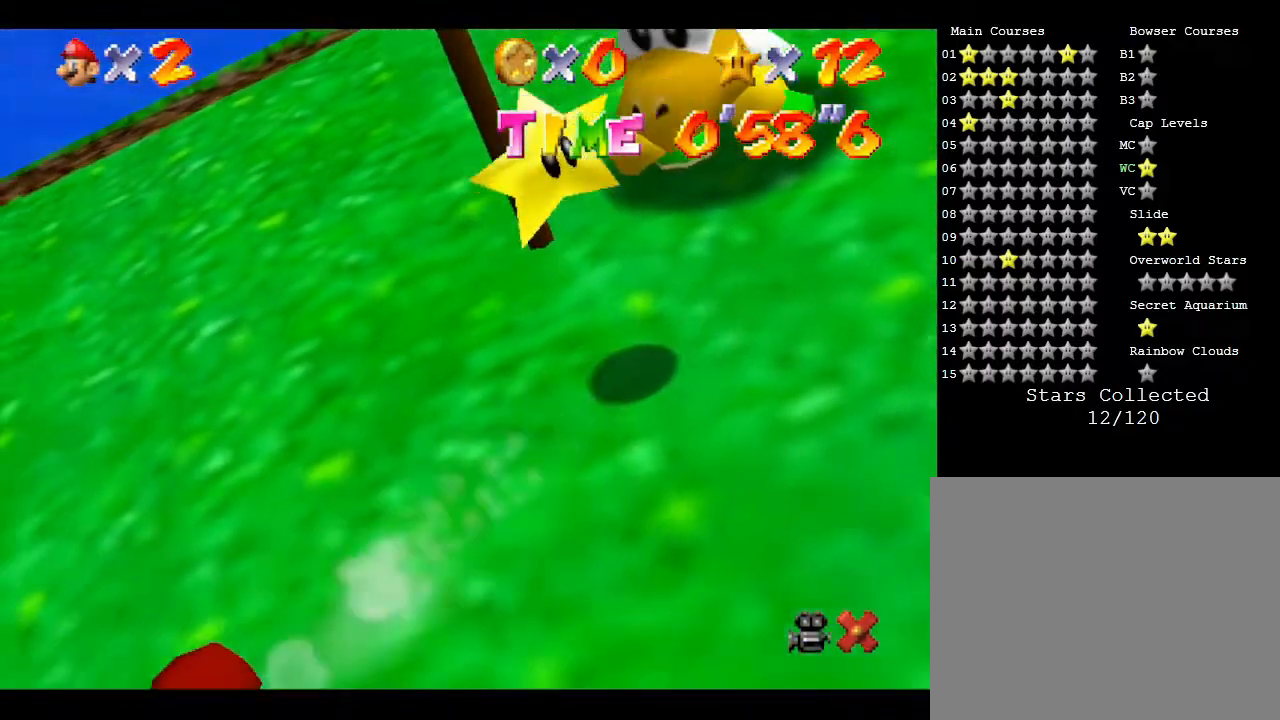
{"buttons": [], "left_stick": "up-right", "events": [[117, "left_stick", "up-right"]]}
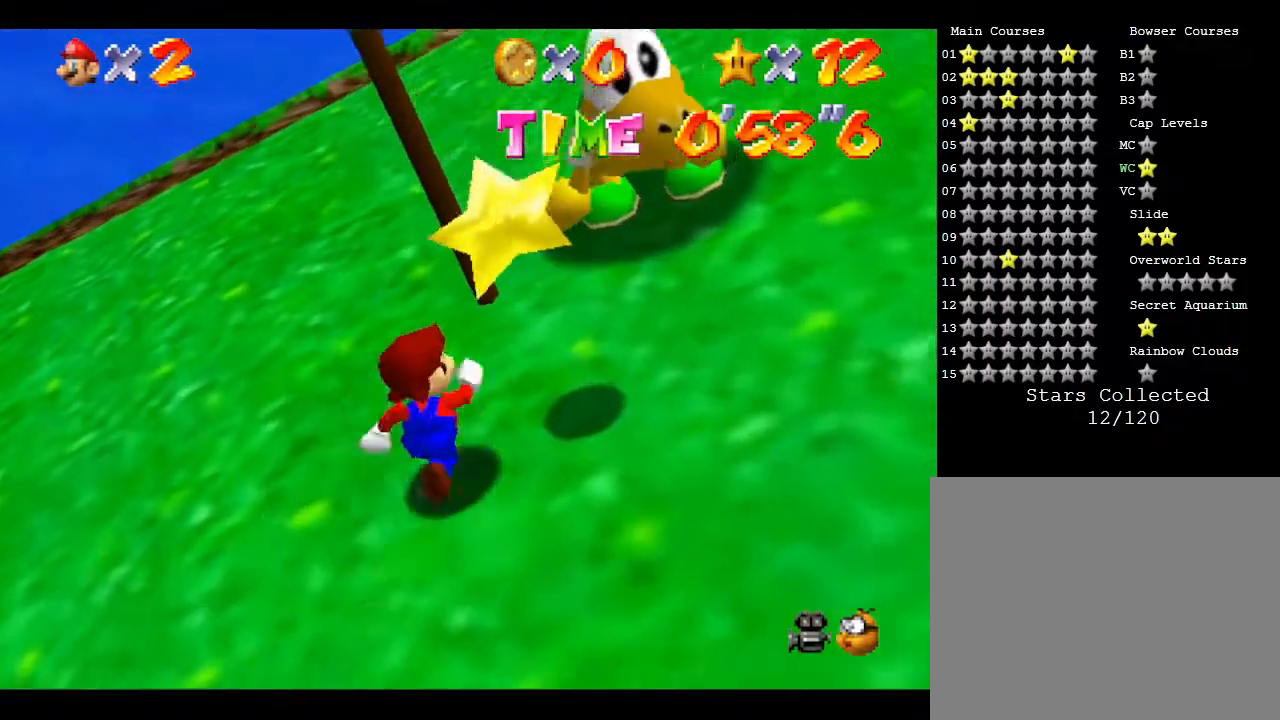
{"buttons": [], "left_stick": "center", "events": [[33, "left_stick", "center"], [183, "A", "down"], [183, "left_stick", "down-left"], [267, "A", "up"], [483, "left_stick", "center"]]}